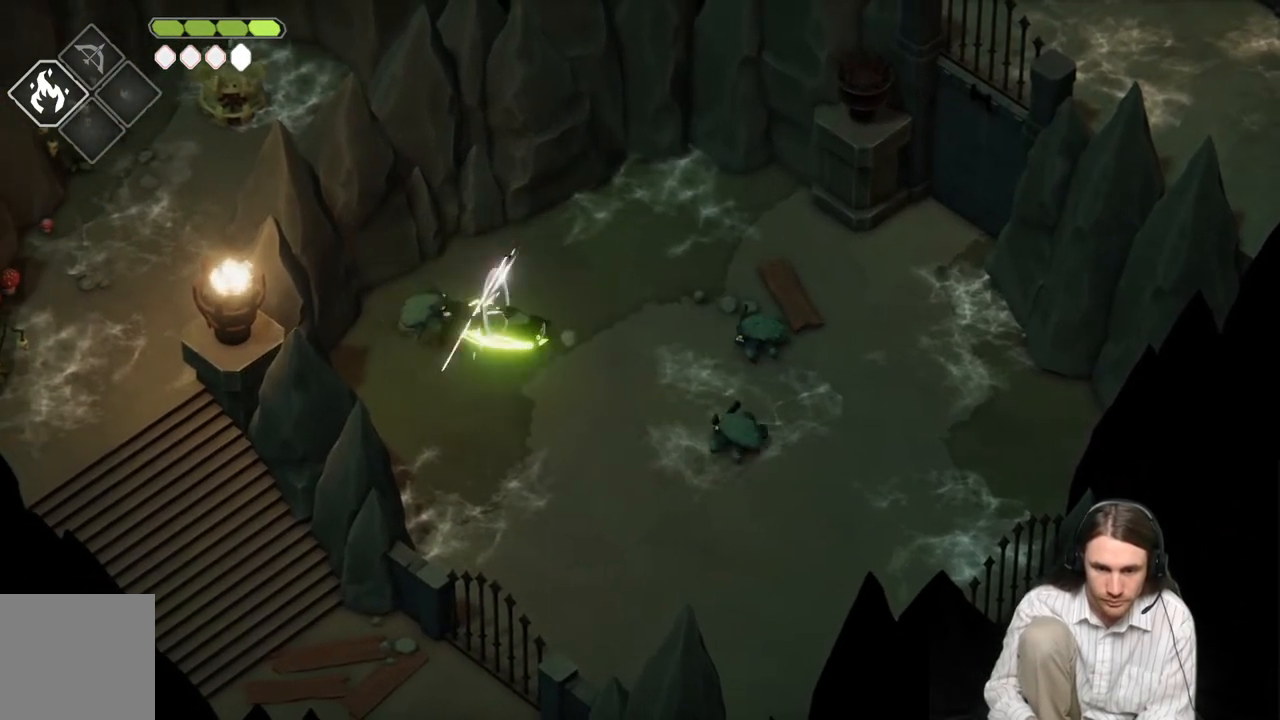
Gameplay with a controller (Xbox layout); each line is a JSON object with the inputs held at the frame after it. "events" lists button and stick changes between this image and that frame as [ms after this image, input, new state], when the widget could be followed in between.
{"buttons": [], "left_stick": "left", "right_stick": "center", "events": [[50, "L1", "up"], [150, "L1", "down"], [250, "L1", "up"], [367, "L1", "down"], [500, "L1", "up"]]}
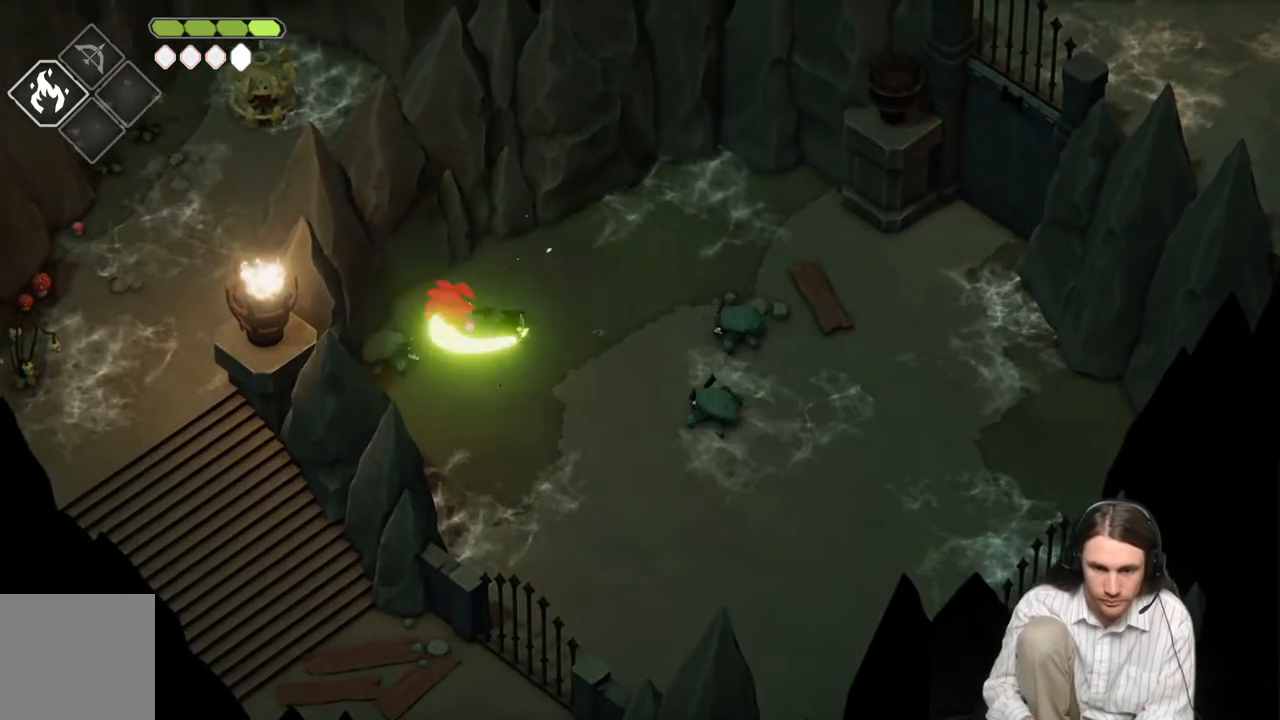
{"buttons": [], "left_stick": "down-left", "right_stick": "center", "events": [[50, "left_stick", "down-left"], [100, "L1", "down"], [167, "left_stick", "down"], [233, "L1", "up"], [350, "L1", "down"], [400, "left_stick", "left"], [467, "L1", "up"], [467, "left_stick", "down-left"]]}
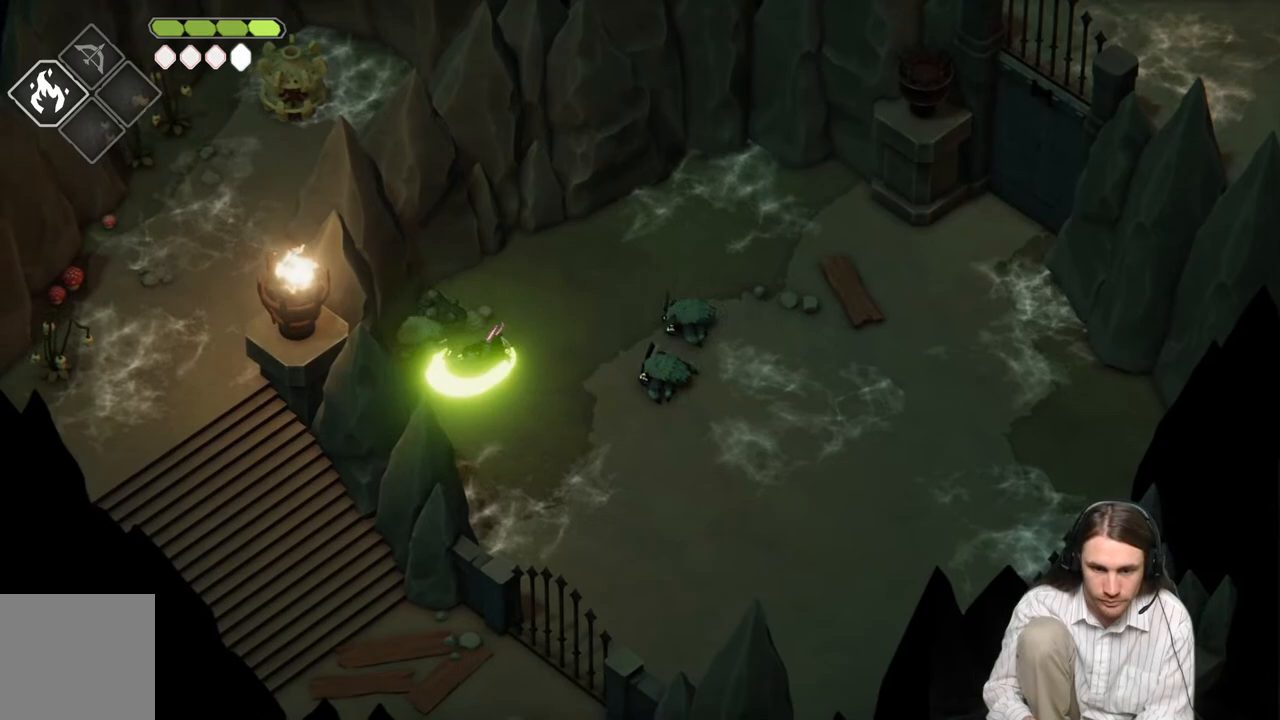
{"buttons": [], "left_stick": "down-right", "right_stick": "center", "events": [[67, "left_stick", "down"], [467, "left_stick", "down-right"]]}
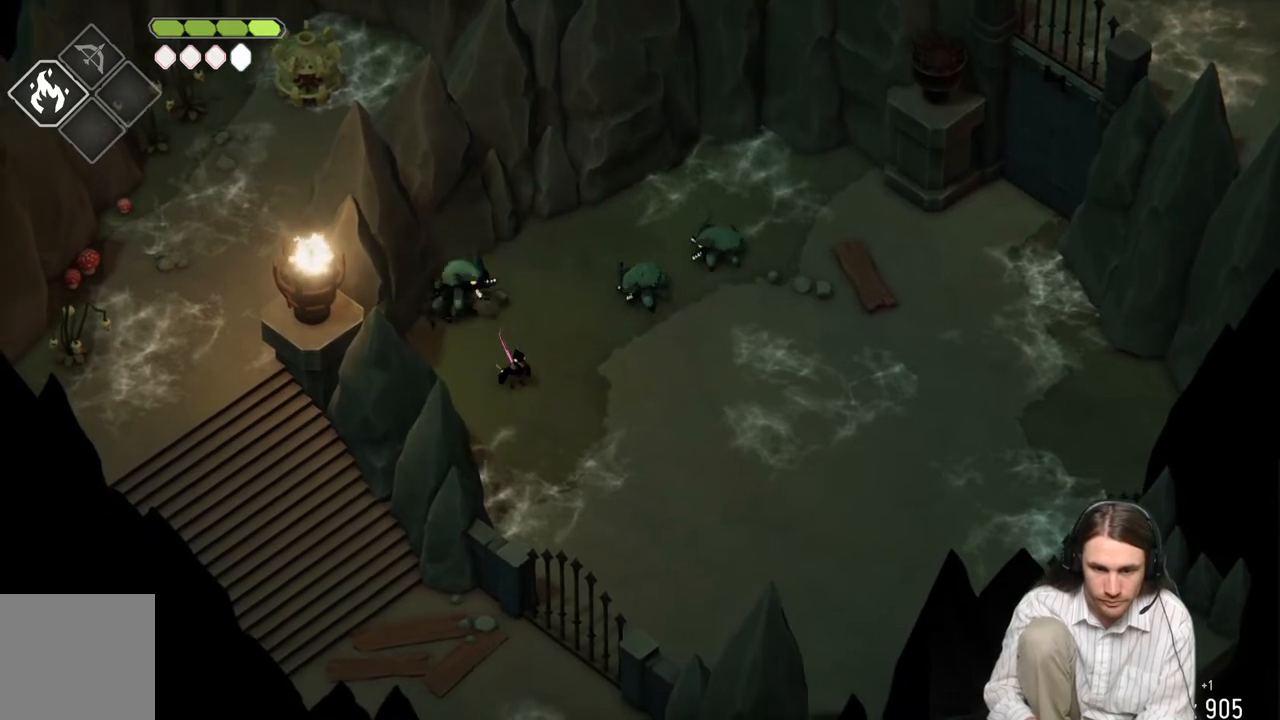
{"buttons": [], "left_stick": "down-right", "right_stick": "center", "events": []}
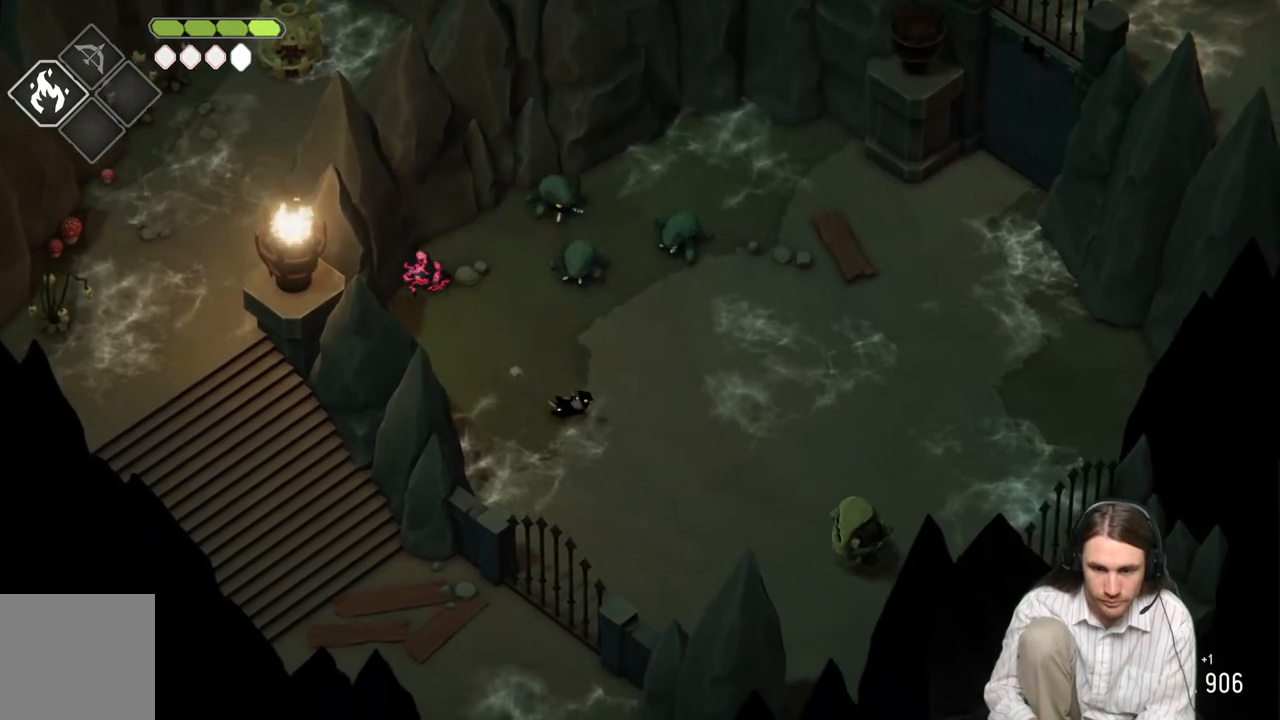
{"buttons": [], "left_stick": "up-right", "right_stick": "center", "events": [[33, "left_stick", "right"], [317, "B", "down"], [450, "left_stick", "up-right"], [467, "B", "up"]]}
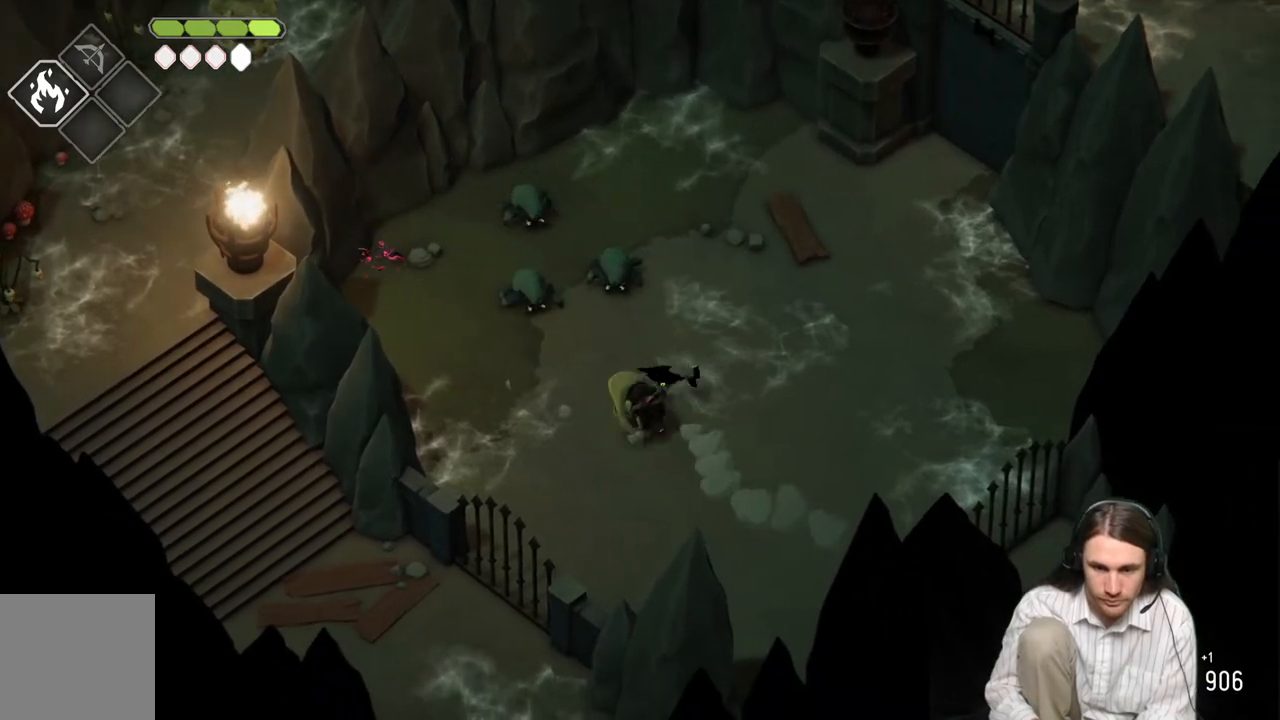
{"buttons": [], "left_stick": "up-left", "right_stick": "center", "events": [[217, "left_stick", "up-left"]]}
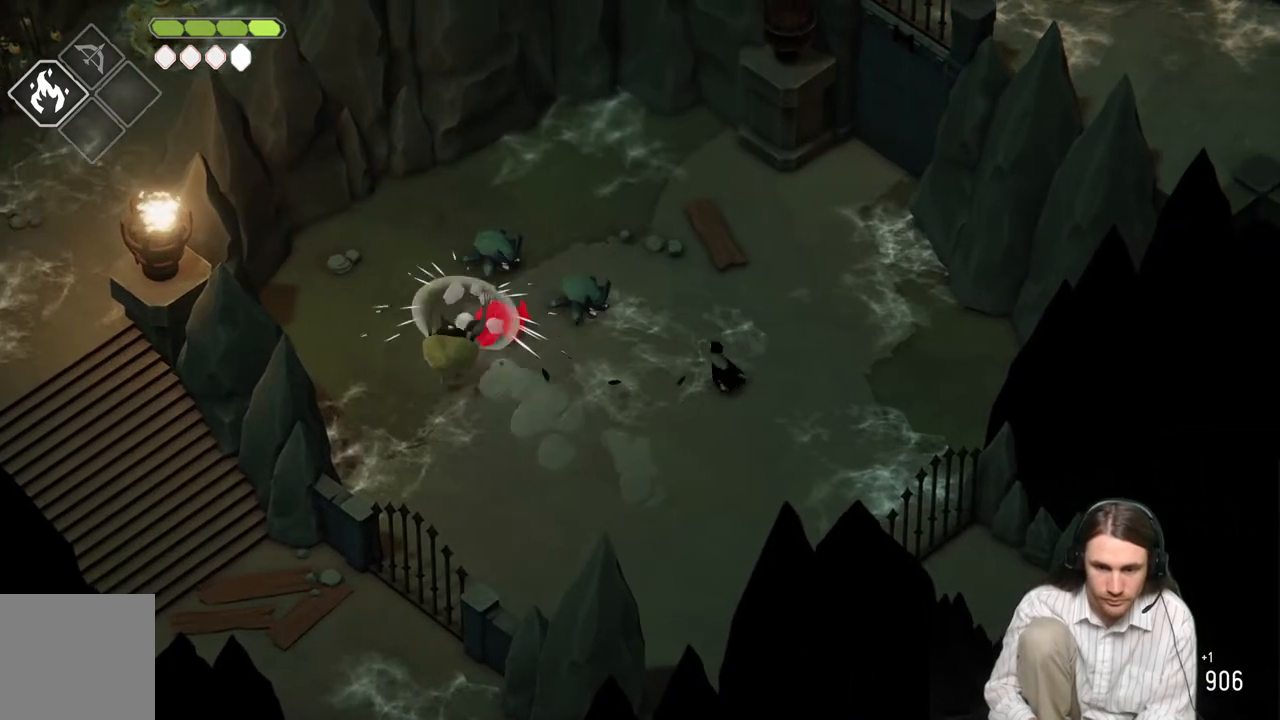
{"buttons": [], "left_stick": "up-left", "right_stick": "center", "events": [[317, "L1", "down"], [467, "L1", "up"]]}
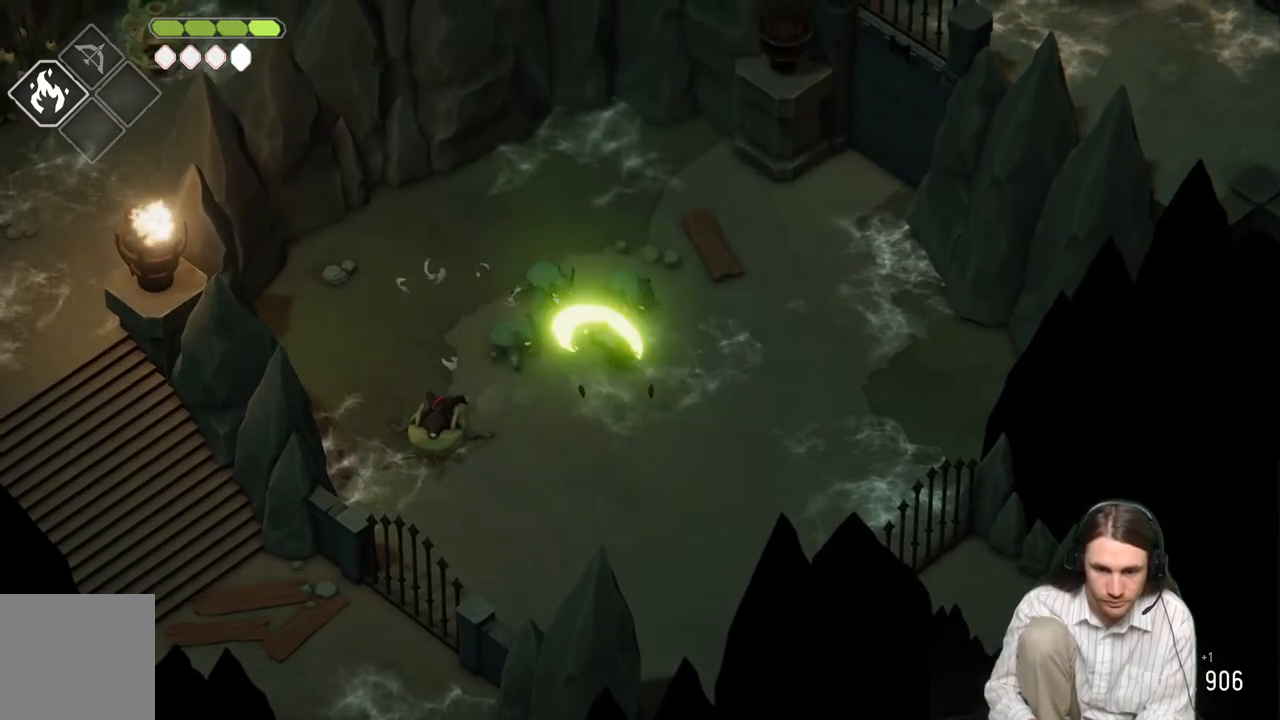
{"buttons": [], "left_stick": "right", "right_stick": "center", "events": [[83, "L1", "down"], [83, "left_stick", "up"], [200, "L1", "up"], [267, "L1", "down"], [383, "L1", "up"], [467, "left_stick", "right"]]}
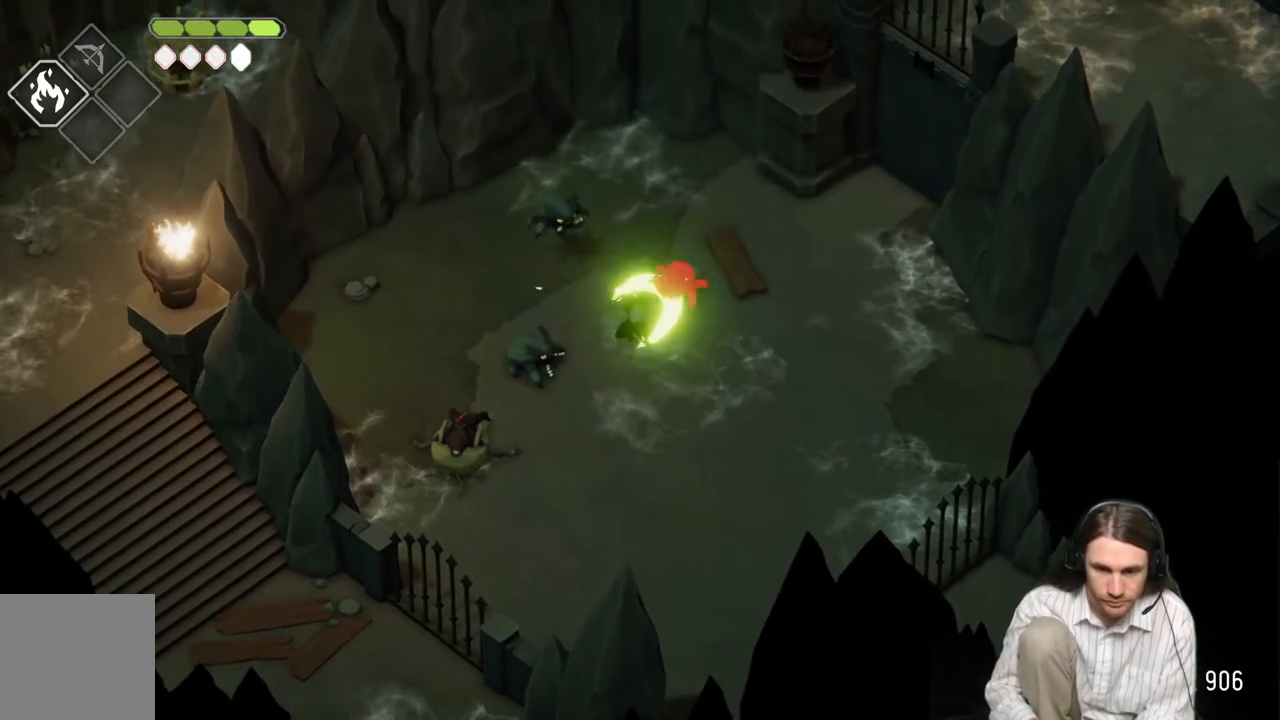
{"buttons": [], "left_stick": "down-right", "right_stick": "center", "events": [[17, "left_stick", "down-right"], [83, "B", "down"], [183, "L3", "down"], [267, "B", "up"], [333, "L3", "up"]]}
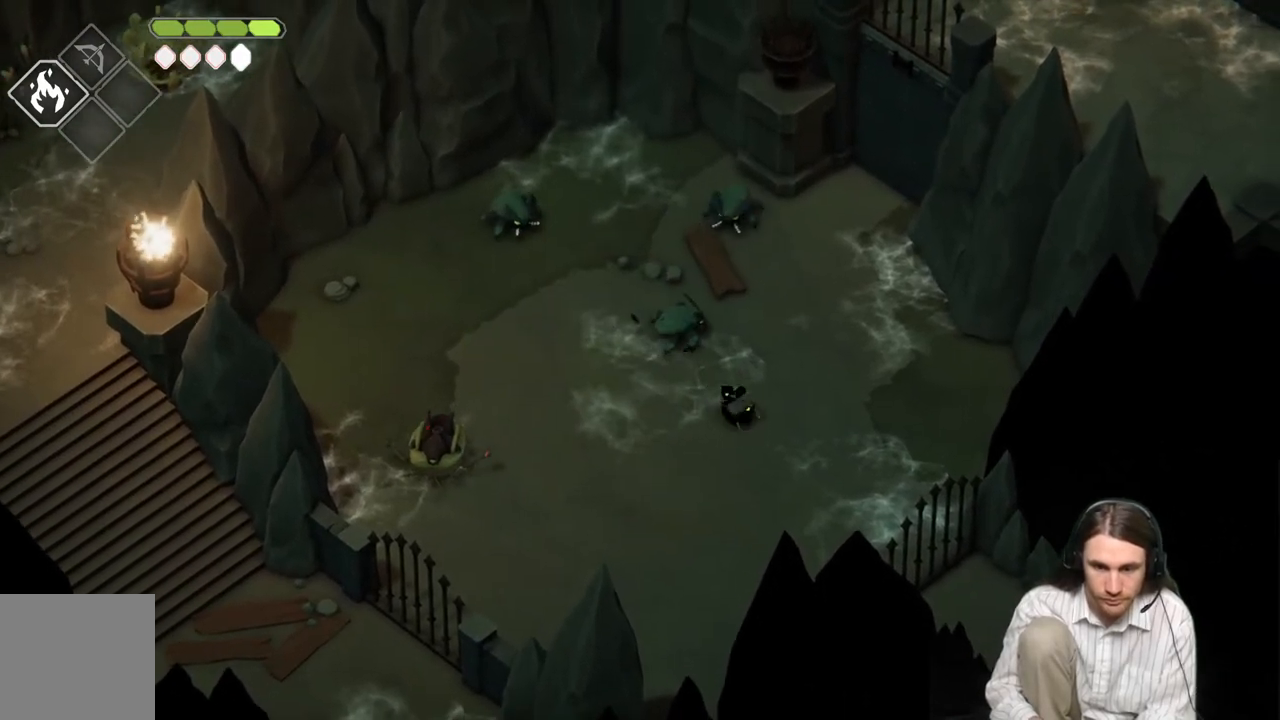
{"buttons": [], "left_stick": "up-left", "right_stick": "center", "events": [[150, "left_stick", "left"], [217, "left_stick", "up"], [350, "left_stick", "up-left"]]}
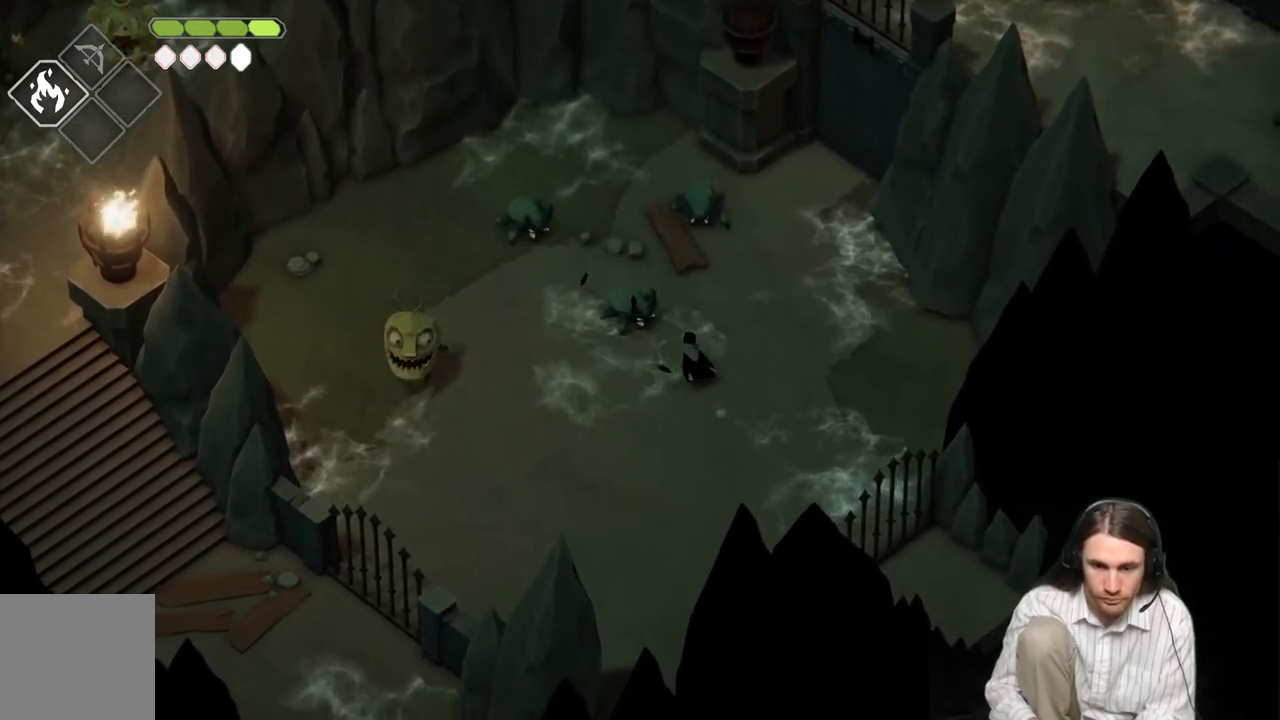
{"buttons": ["L1", "L3"], "left_stick": "left", "right_stick": "center", "events": [[117, "L1", "down"], [200, "L1", "up"], [267, "left_stick", "left"], [283, "L1", "down"], [300, "L3", "down"], [367, "L3", "up"], [383, "L1", "up"], [467, "L1", "down"], [483, "L3", "down"]]}
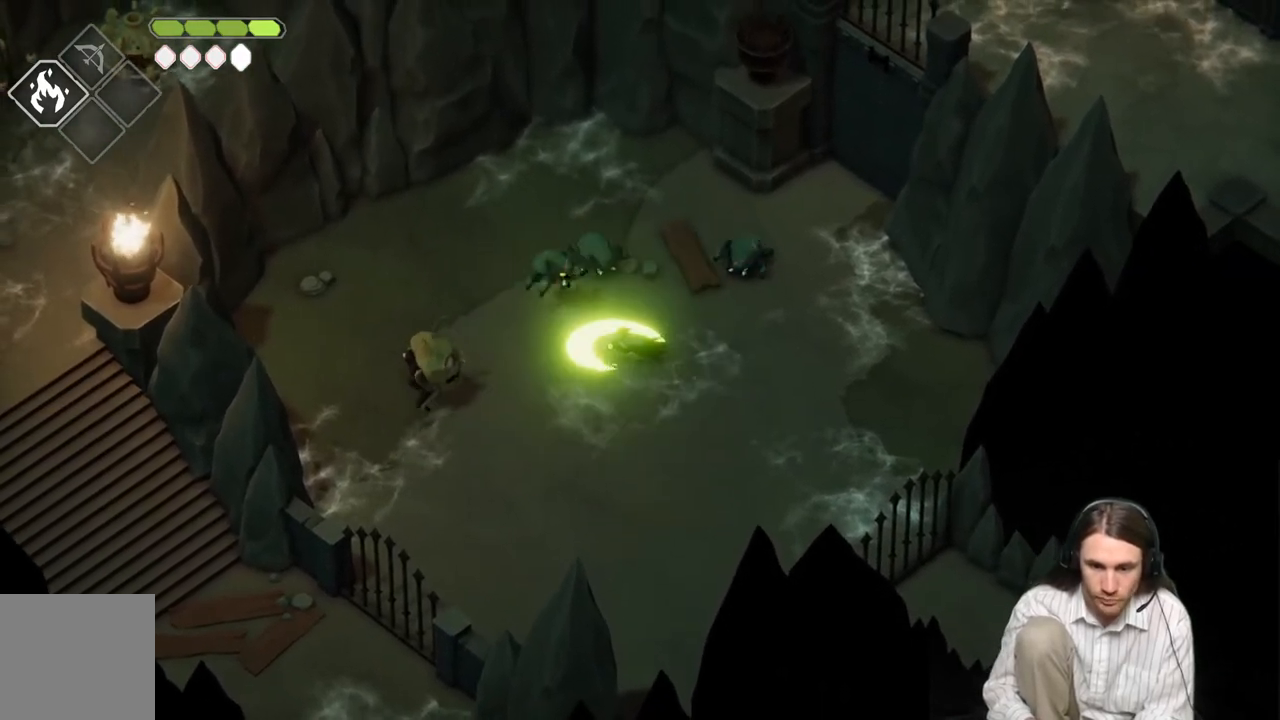
{"buttons": [], "left_stick": "up", "right_stick": "center", "events": [[33, "L3", "up"], [67, "L1", "up"], [250, "left_stick", "up"]]}
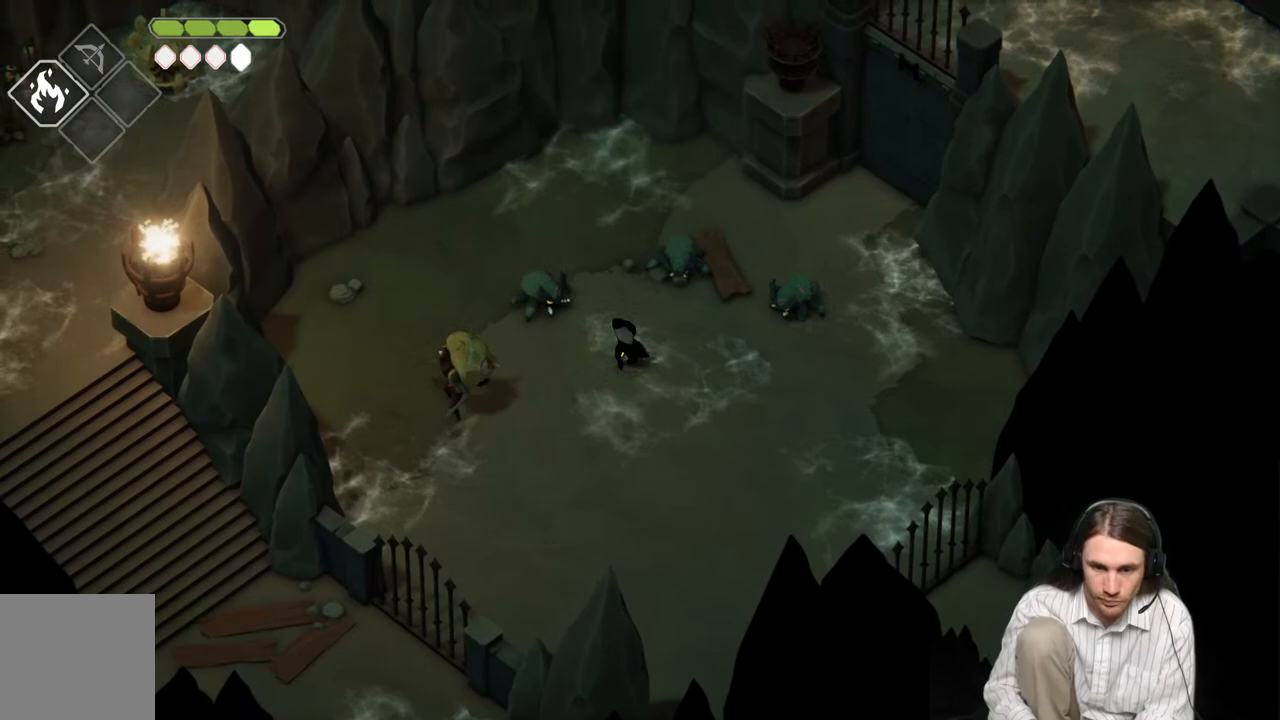
{"buttons": ["L1", "L3"], "left_stick": "down-left", "right_stick": "center", "events": [[217, "left_stick", "left"], [400, "left_stick", "down-left"], [433, "L1", "down"], [433, "L3", "down"]]}
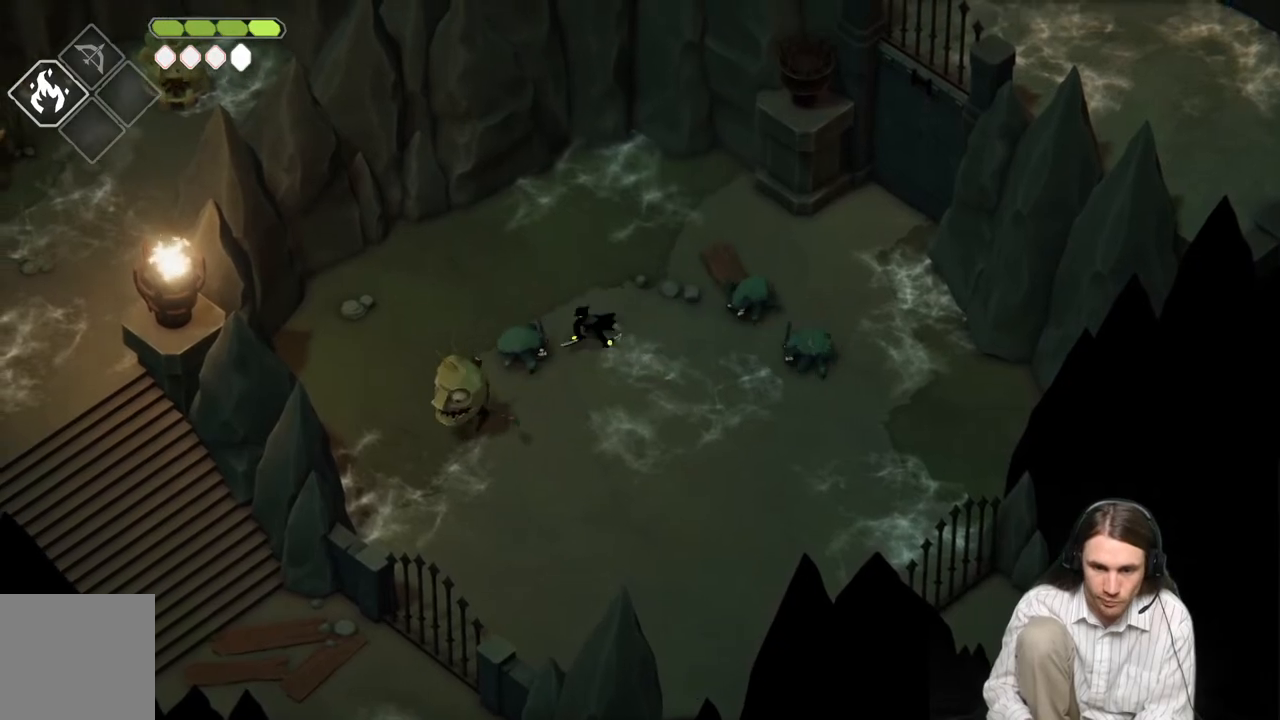
{"buttons": [], "left_stick": "up-left", "right_stick": "center", "events": [[50, "L1", "up"], [50, "L3", "up"], [150, "L1", "down"], [250, "L1", "up"], [317, "L1", "down"], [317, "L3", "down"], [350, "left_stick", "left"], [417, "L3", "up"], [450, "L1", "up"], [467, "left_stick", "up-left"]]}
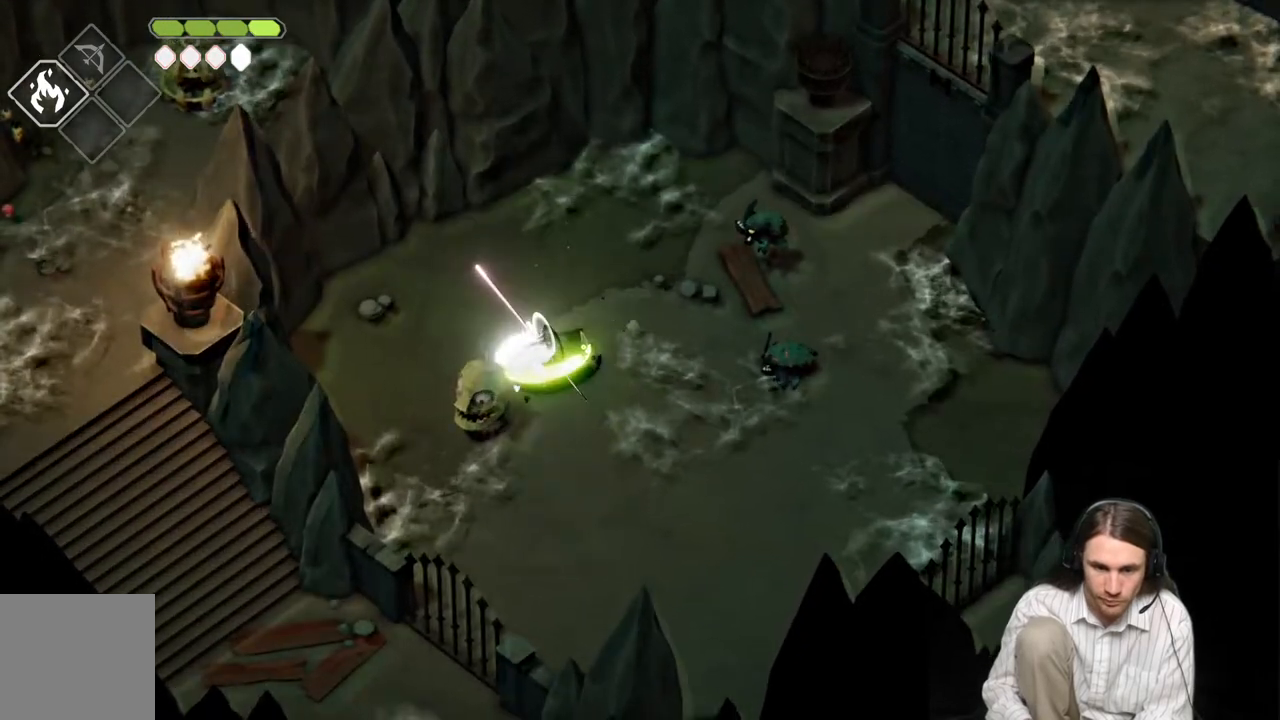
{"buttons": [], "left_stick": "left", "right_stick": "center", "events": [[50, "B", "down"], [250, "B", "up"], [417, "left_stick", "left"]]}
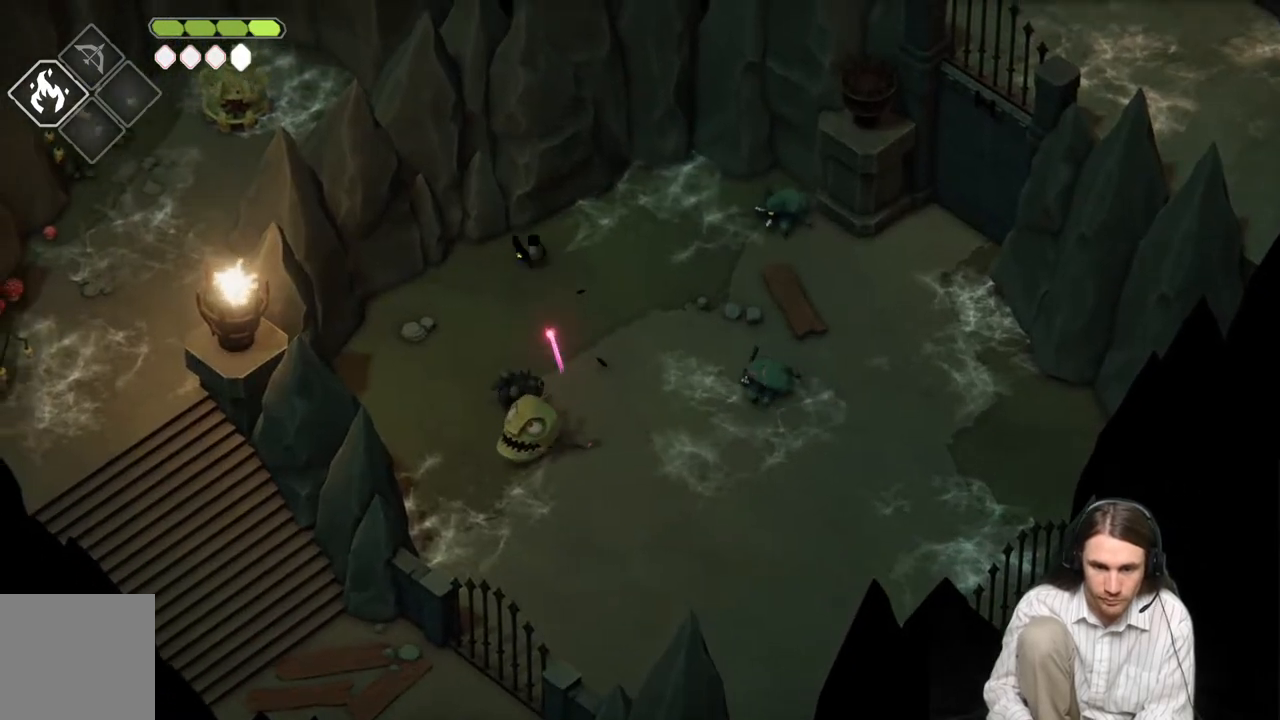
{"buttons": [], "left_stick": "down-left", "right_stick": "center", "events": [[17, "left_stick", "down-left"]]}
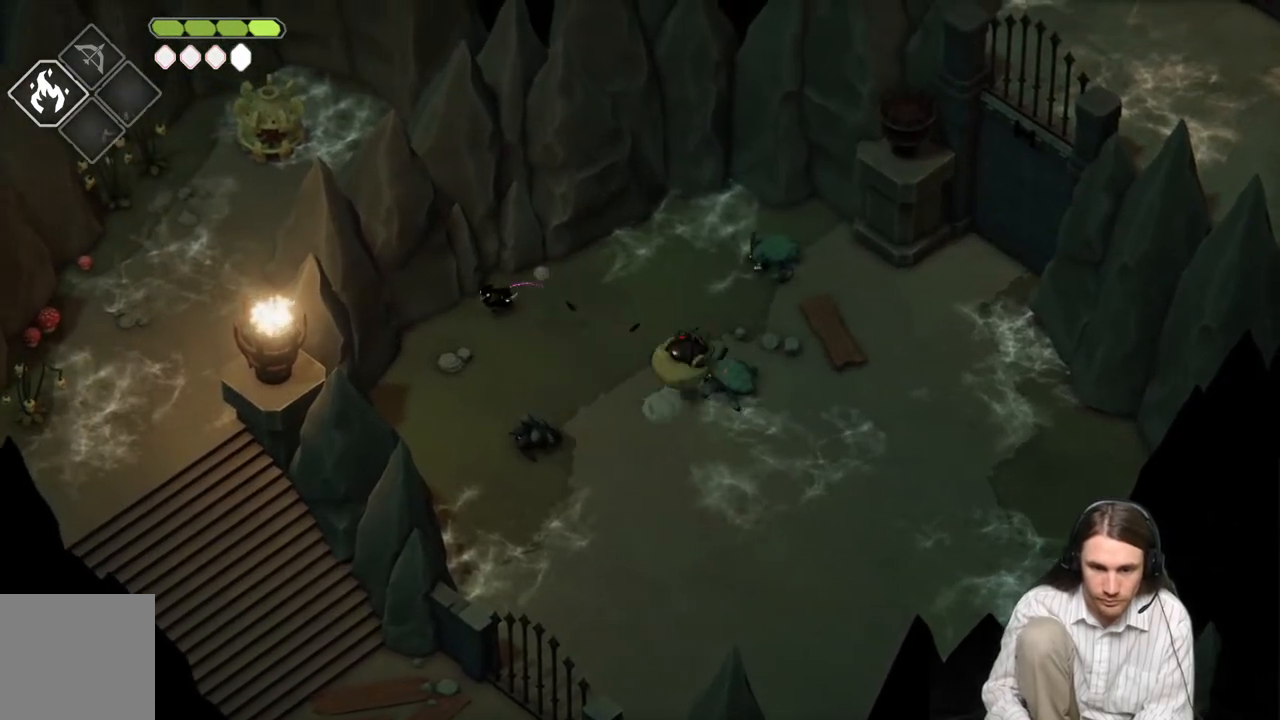
{"buttons": [], "left_stick": "down-right", "right_stick": "center", "events": [[17, "left_stick", "down"], [467, "left_stick", "down-right"]]}
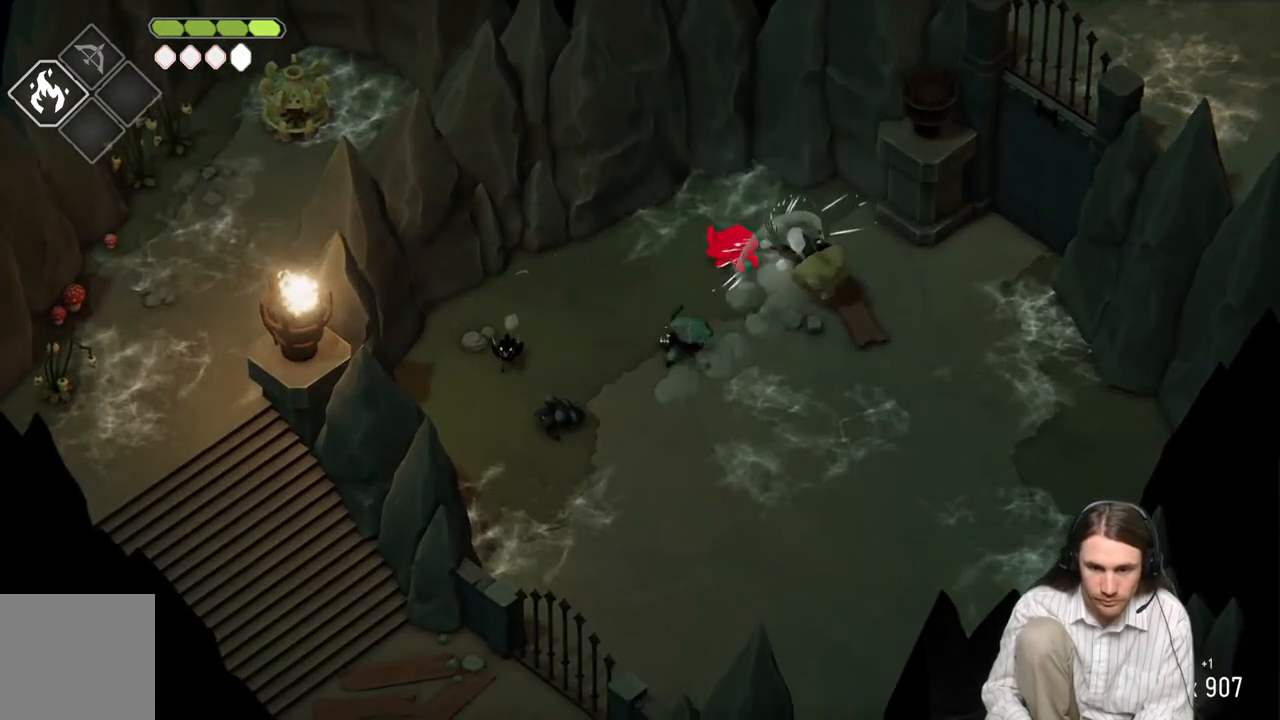
{"buttons": [], "left_stick": "down-right", "right_stick": "center", "events": []}
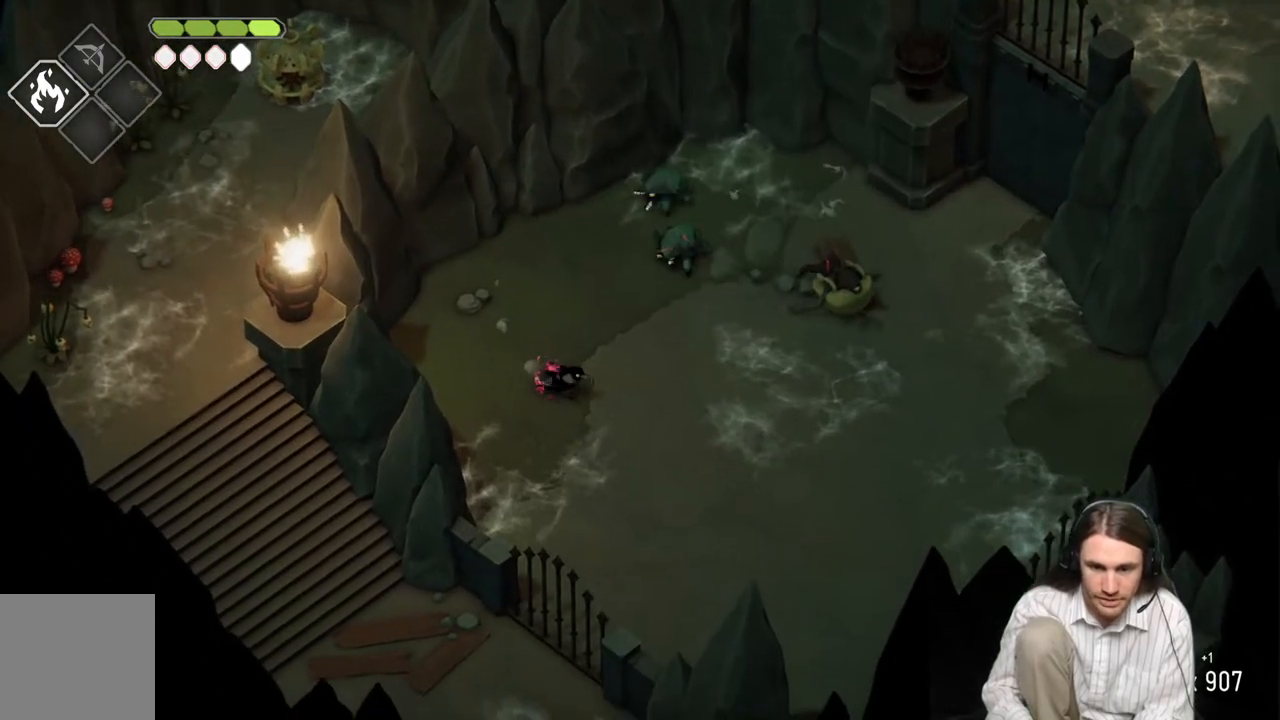
{"buttons": [], "left_stick": "up", "right_stick": "center", "events": [[100, "left_stick", "right"], [267, "left_stick", "up-right"], [367, "left_stick", "up"]]}
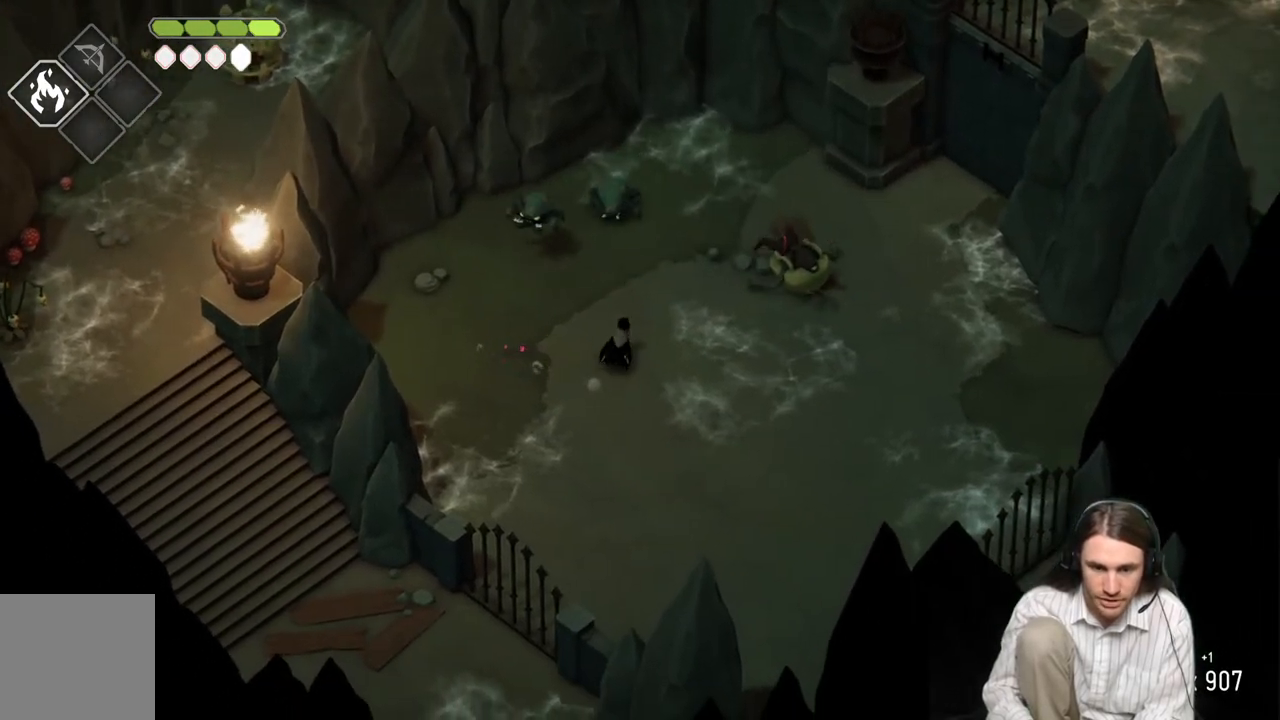
{"buttons": [], "left_stick": "up-right", "right_stick": "center", "events": [[350, "L1", "down"], [467, "left_stick", "up-right"], [500, "L1", "up"]]}
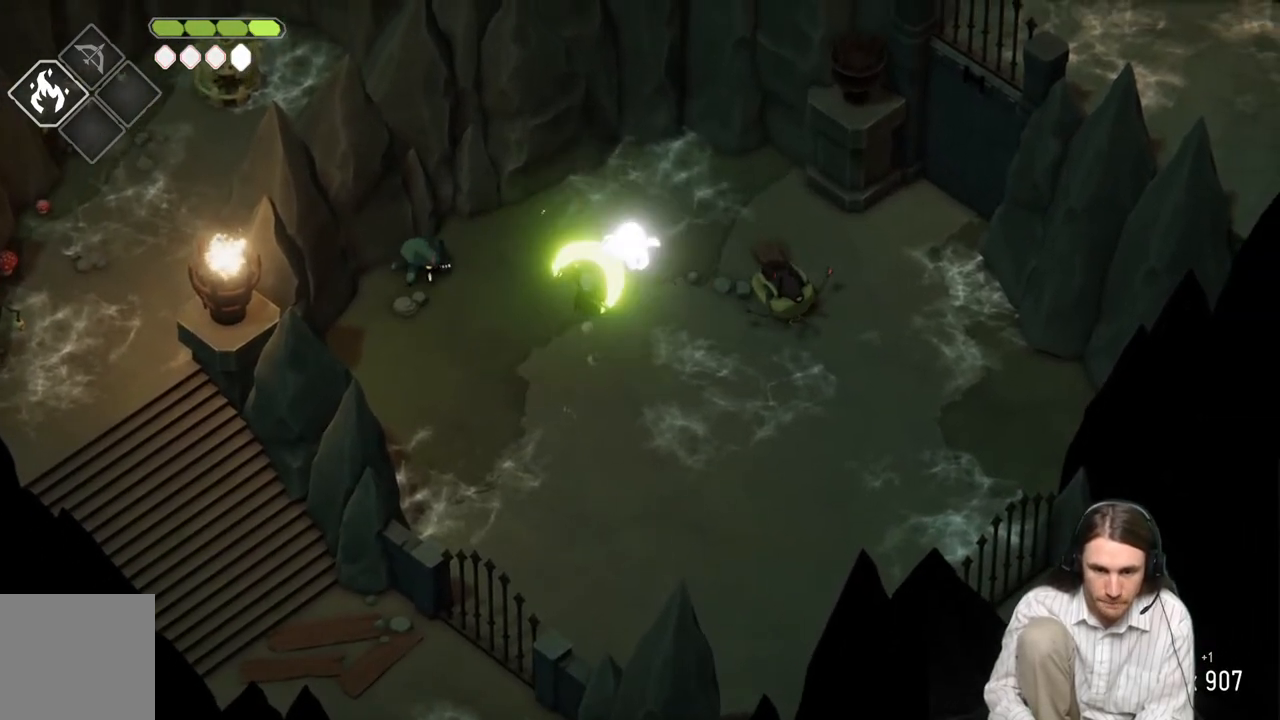
{"buttons": [], "left_stick": "up-right", "right_stick": "center", "events": [[133, "L1", "down"], [250, "L1", "up"], [350, "L1", "down"], [467, "L1", "up"]]}
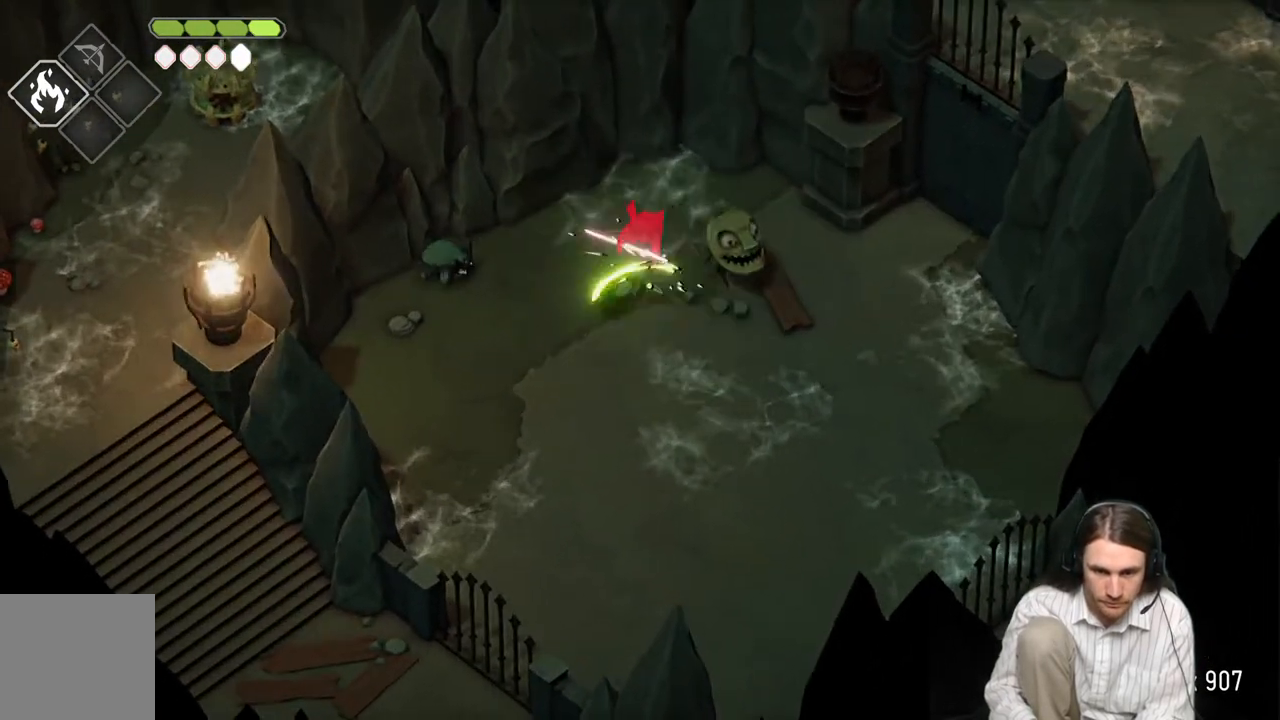
{"buttons": ["L1"], "left_stick": "right", "right_stick": "center", "events": [[17, "left_stick", "right"], [100, "L1", "down"], [250, "L1", "up"], [317, "L1", "down"], [450, "L1", "up"], [500, "L1", "down"]]}
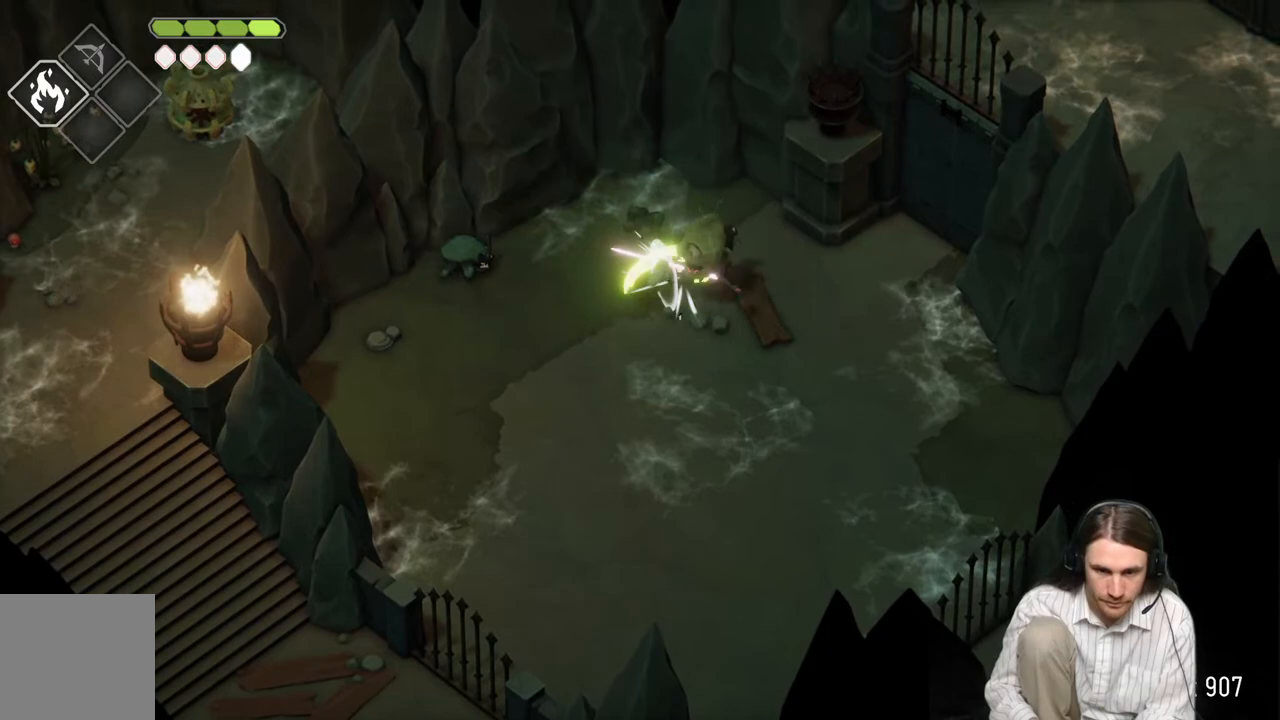
{"buttons": ["B"], "left_stick": "down", "right_stick": "center", "events": [[150, "L1", "up"], [183, "left_stick", "down"], [350, "B", "down"]]}
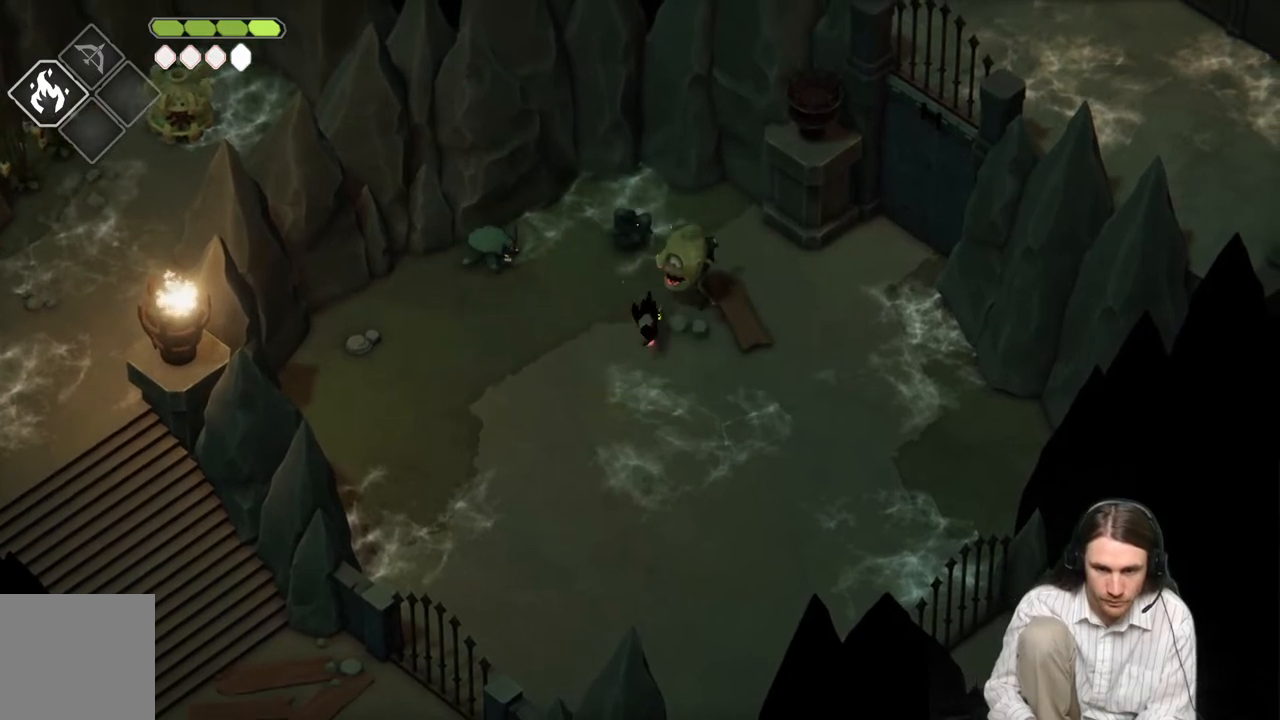
{"buttons": [], "left_stick": "down", "right_stick": "center", "events": [[33, "B", "up"]]}
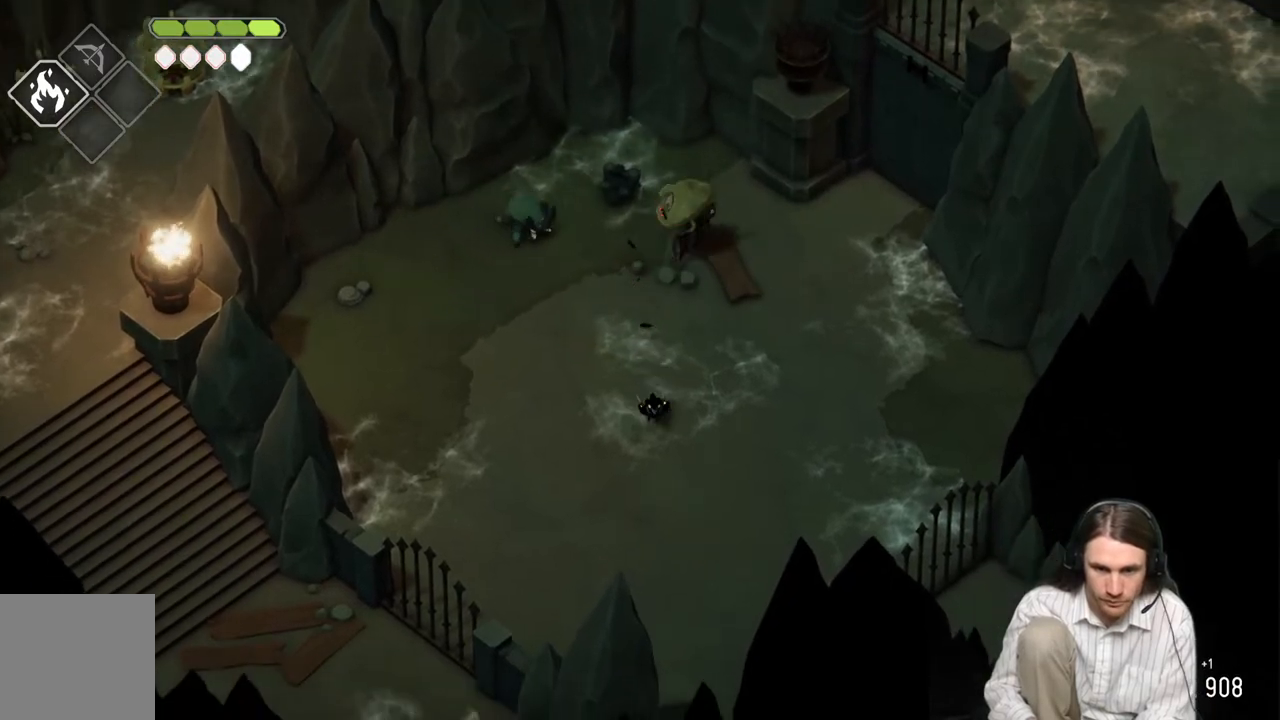
{"buttons": [], "left_stick": "down", "right_stick": "center", "events": [[50, "left_stick", "down-left"], [450, "left_stick", "down"]]}
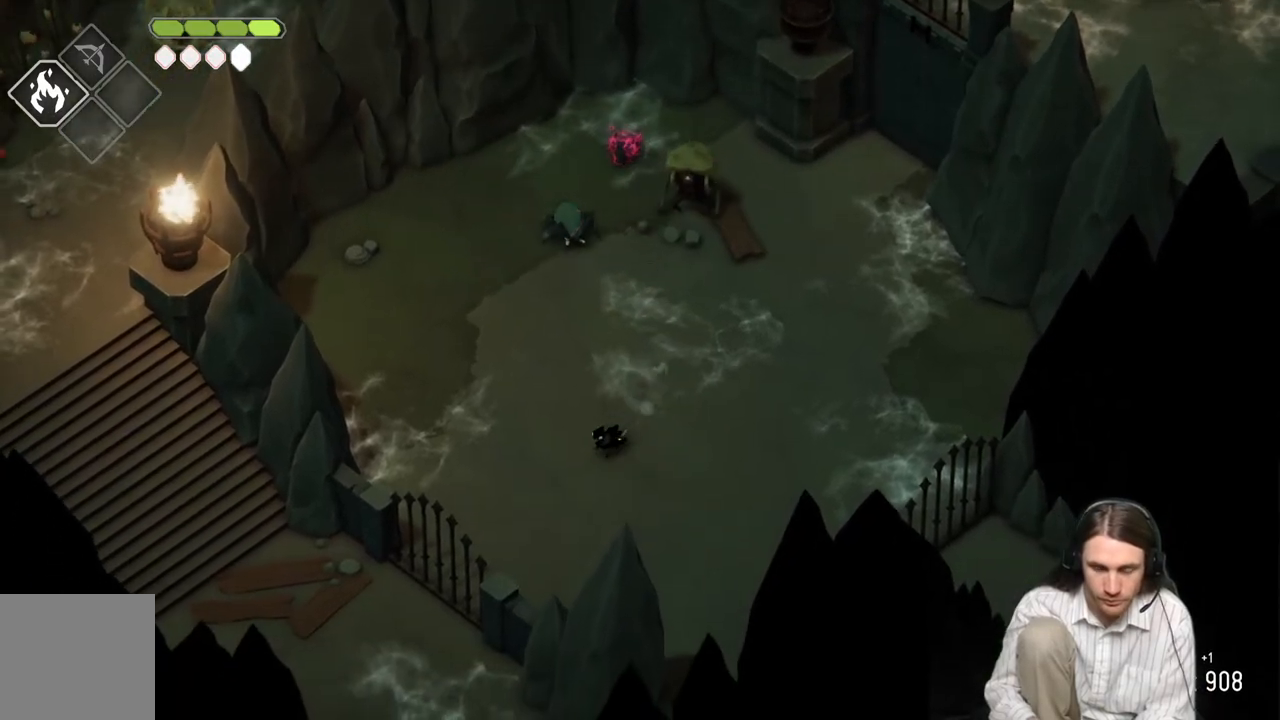
{"buttons": [], "left_stick": "up", "right_stick": "center", "events": [[150, "left_stick", "left"], [250, "left_stick", "up"]]}
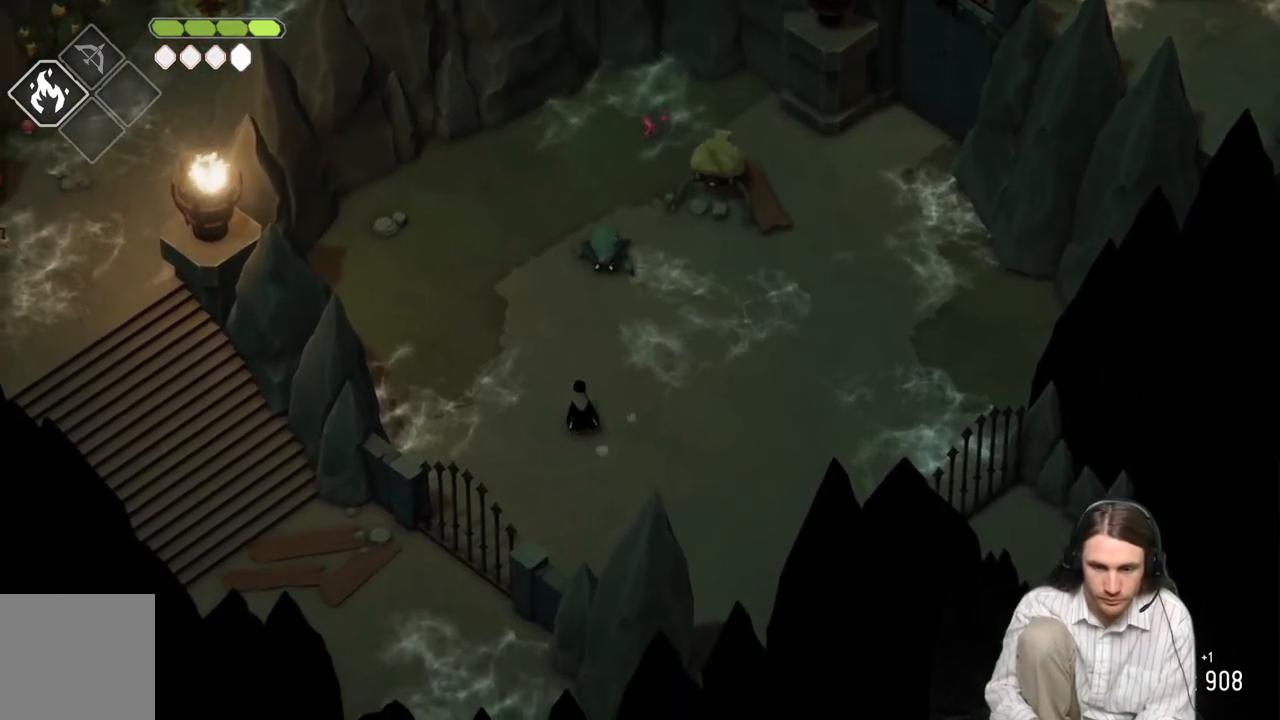
{"buttons": ["B"], "left_stick": "up-left", "right_stick": "center", "events": [[300, "L1", "down"], [350, "left_stick", "up-left"], [450, "L1", "up"], [483, "B", "down"]]}
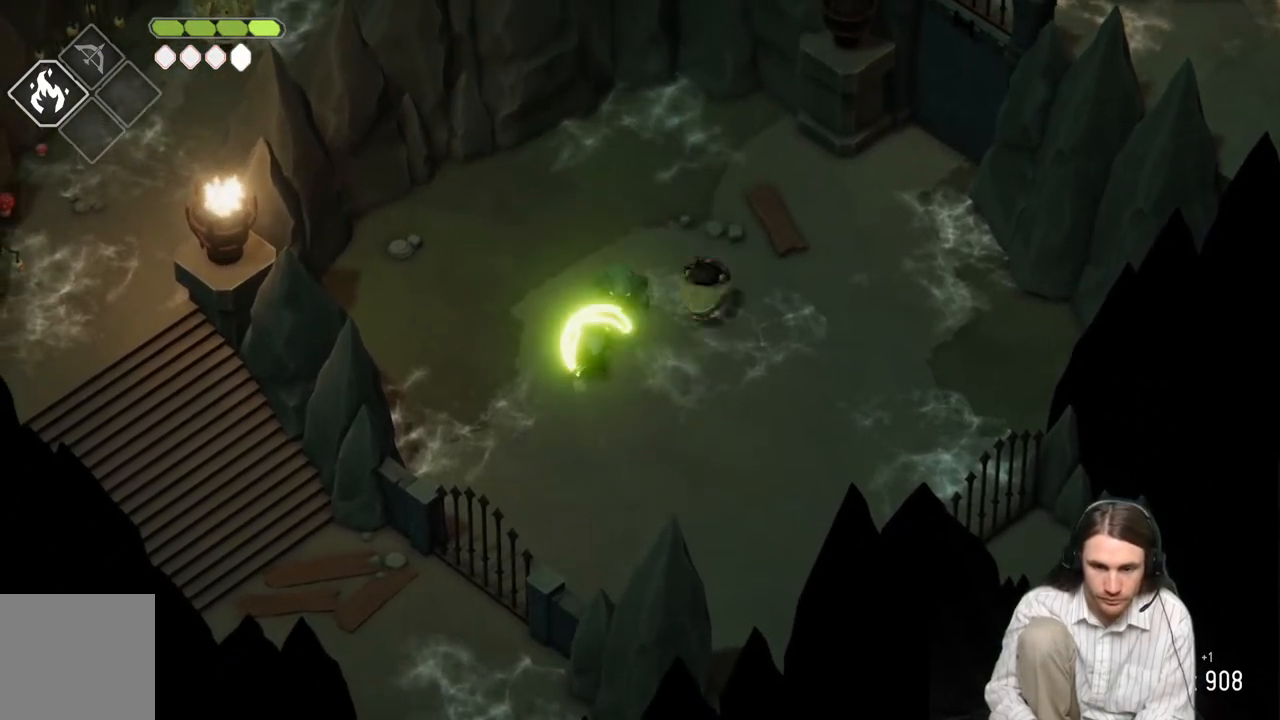
{"buttons": [], "left_stick": "right", "right_stick": "center", "events": [[167, "B", "up"], [333, "left_stick", "up-right"], [383, "left_stick", "right"]]}
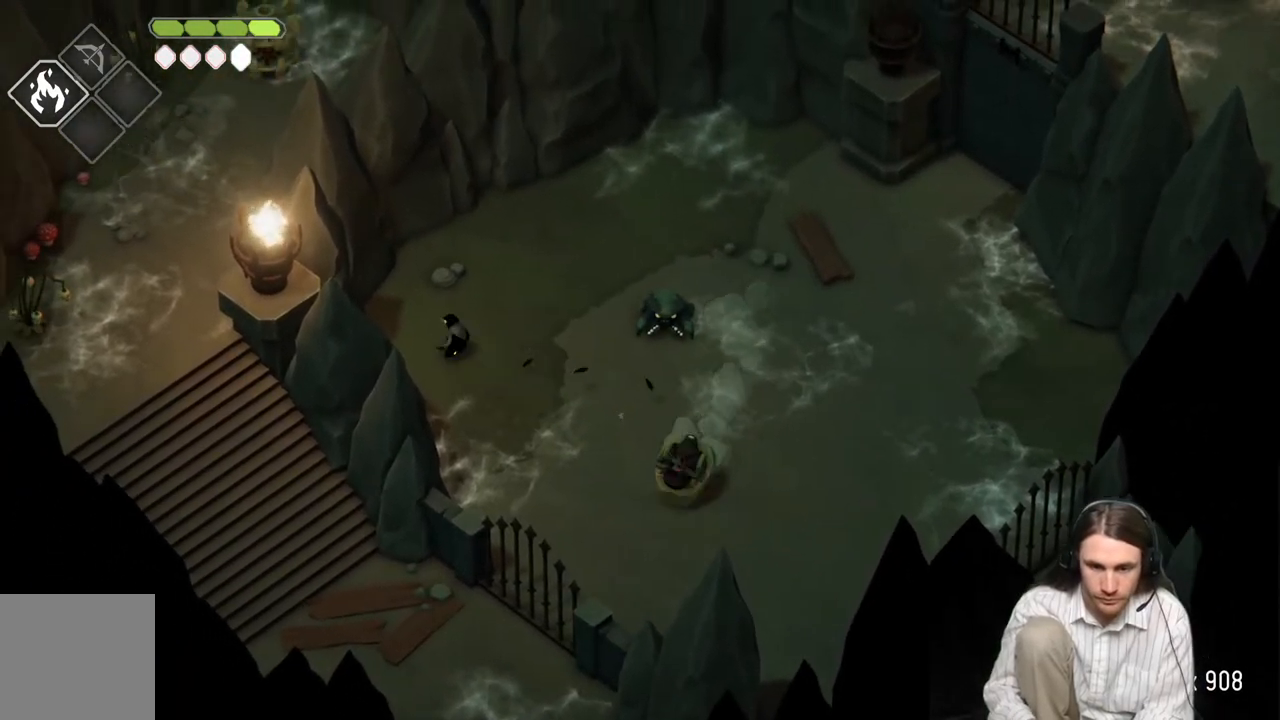
{"buttons": [], "left_stick": "up", "right_stick": "center", "events": [[300, "left_stick", "up"]]}
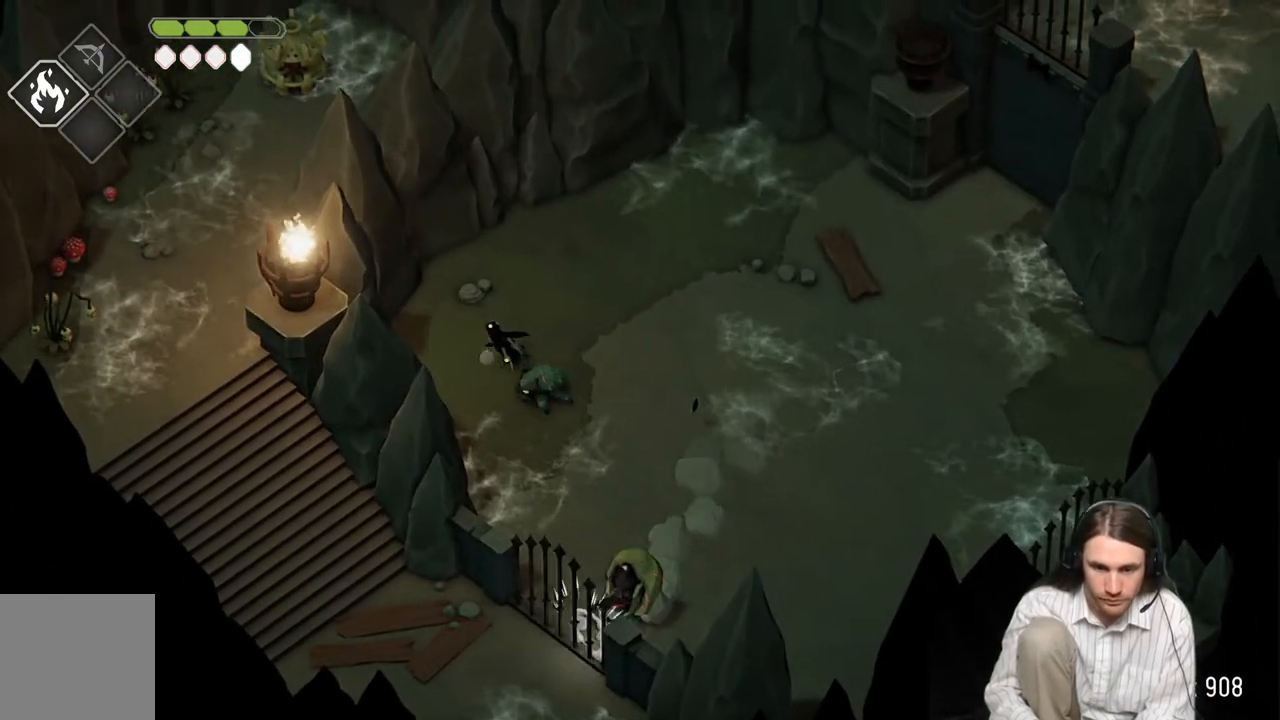
{"buttons": [], "left_stick": "down-right", "right_stick": "center", "events": [[133, "left_stick", "down-right"]]}